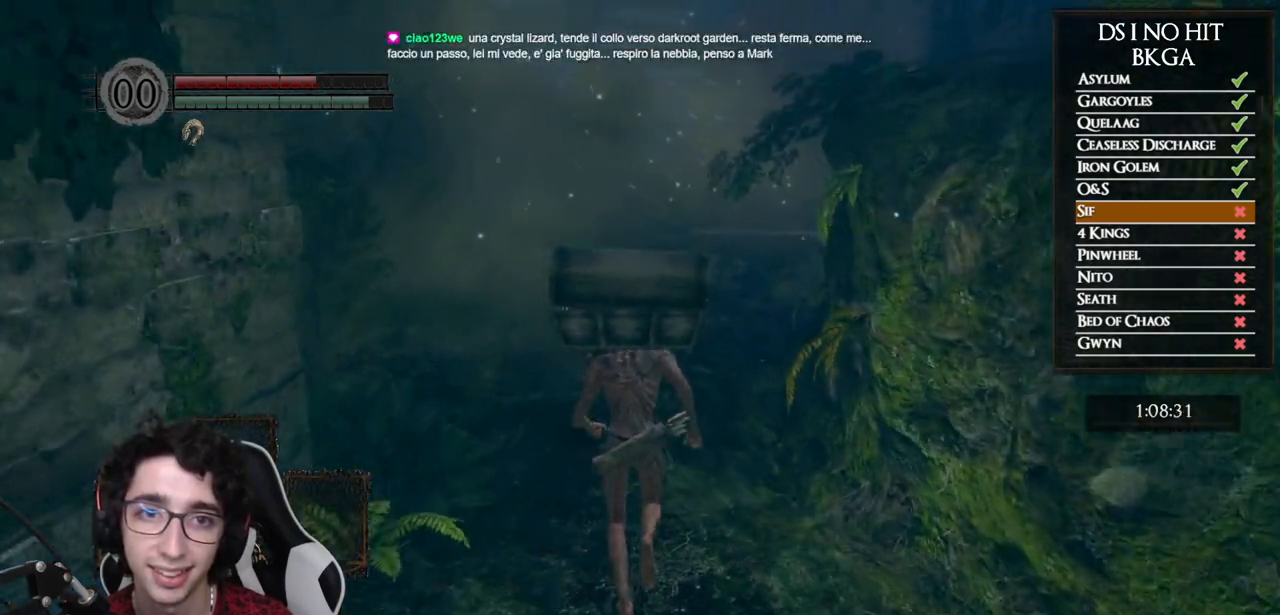
Gameplay with a controller (Xbox layout); each line is a JSON object with the inputs held at the frame after it. "events" lists button and stick changes between this image and that frame as [ms after this image, input, new state], when the widget could be followed in between.
{"buttons": ["B"], "left_stick": "up", "right_stick": "center", "events": []}
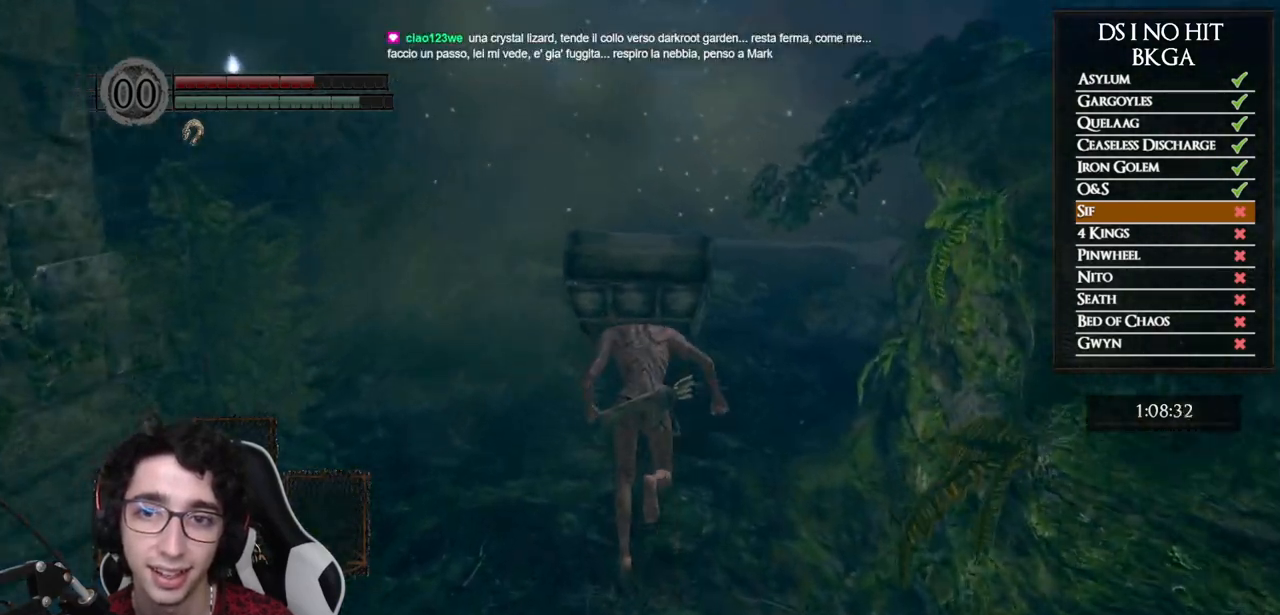
{"buttons": ["B"], "left_stick": "up", "right_stick": "right", "events": [[333, "right_stick", "right"]]}
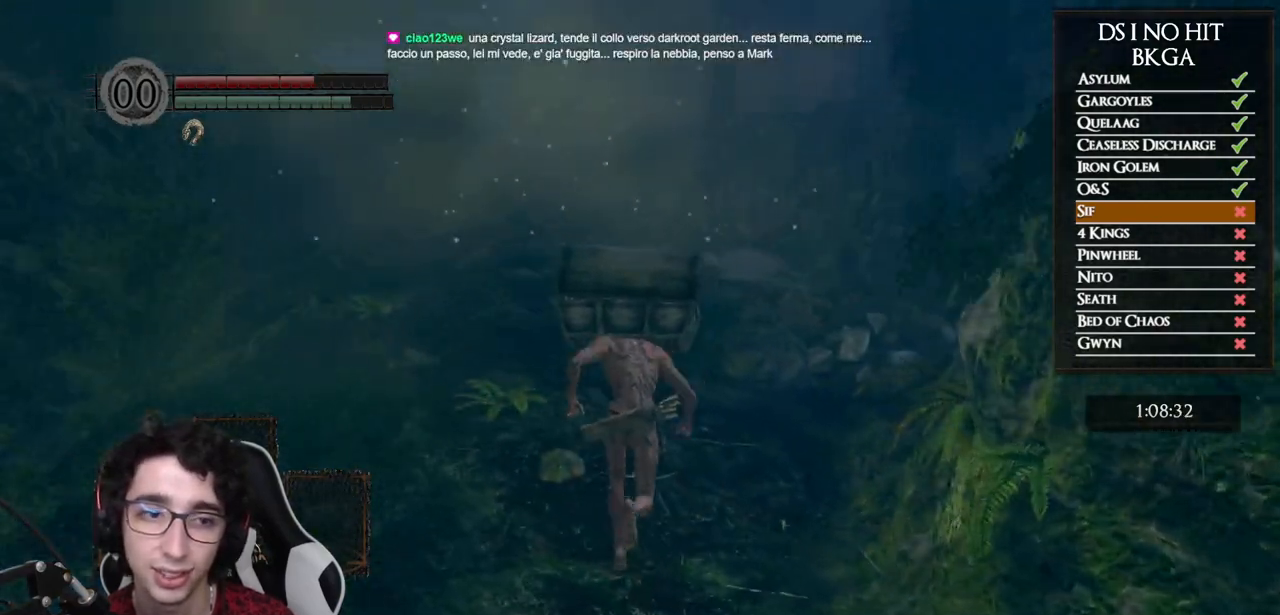
{"buttons": ["B"], "left_stick": "up", "right_stick": "center", "events": [[50, "right_stick", "center"]]}
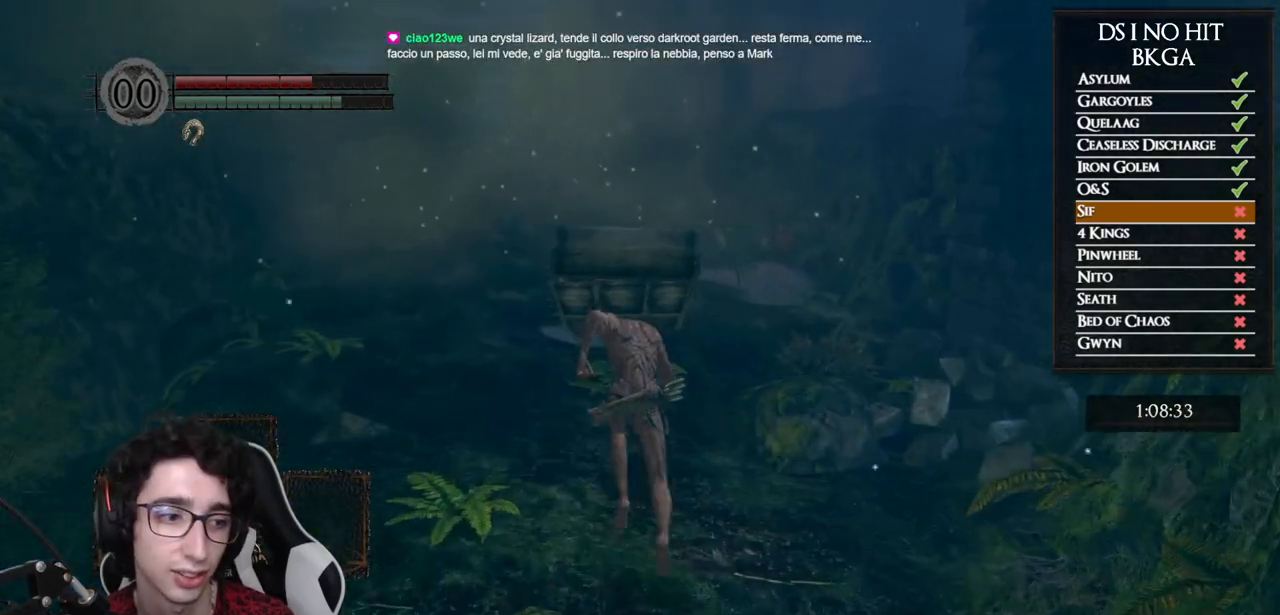
{"buttons": ["B"], "left_stick": "up", "right_stick": "center", "events": []}
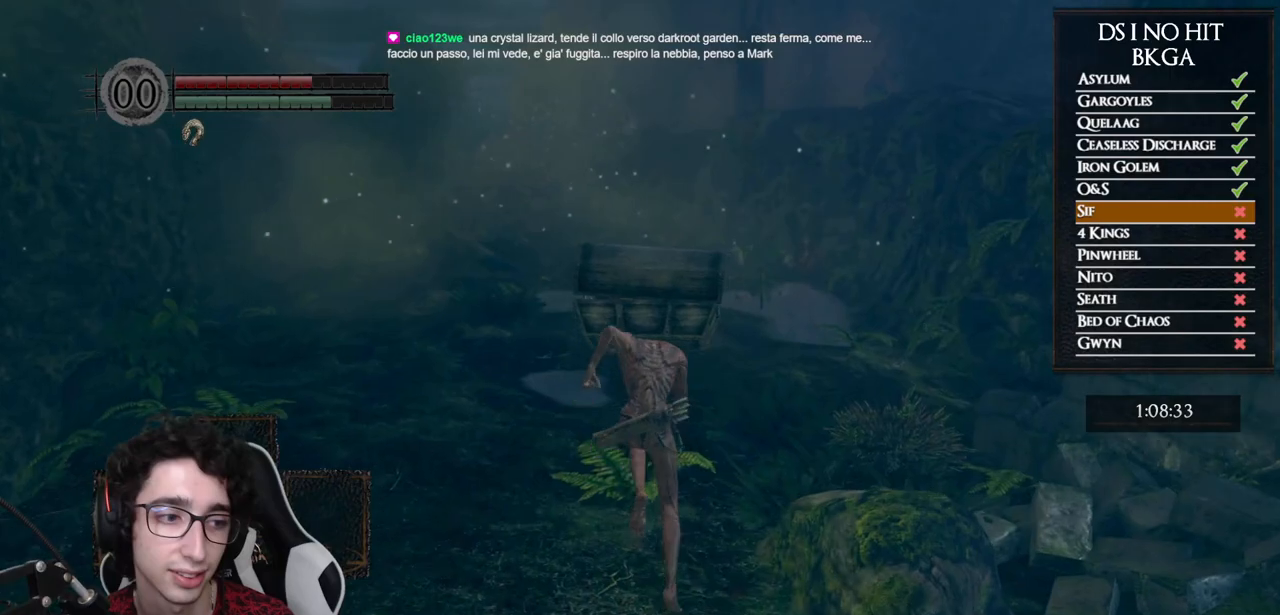
{"buttons": ["B"], "left_stick": "up", "right_stick": "center", "events": [[333, "B", "up"], [433, "B", "down"]]}
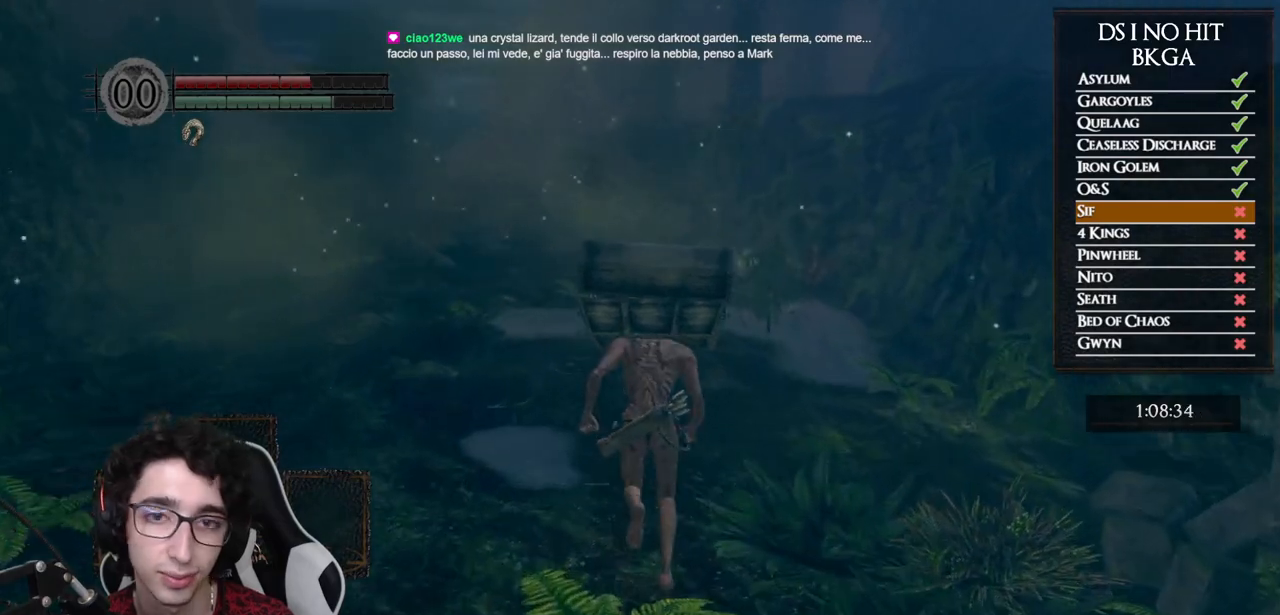
{"buttons": ["B"], "left_stick": "up", "right_stick": "center", "events": []}
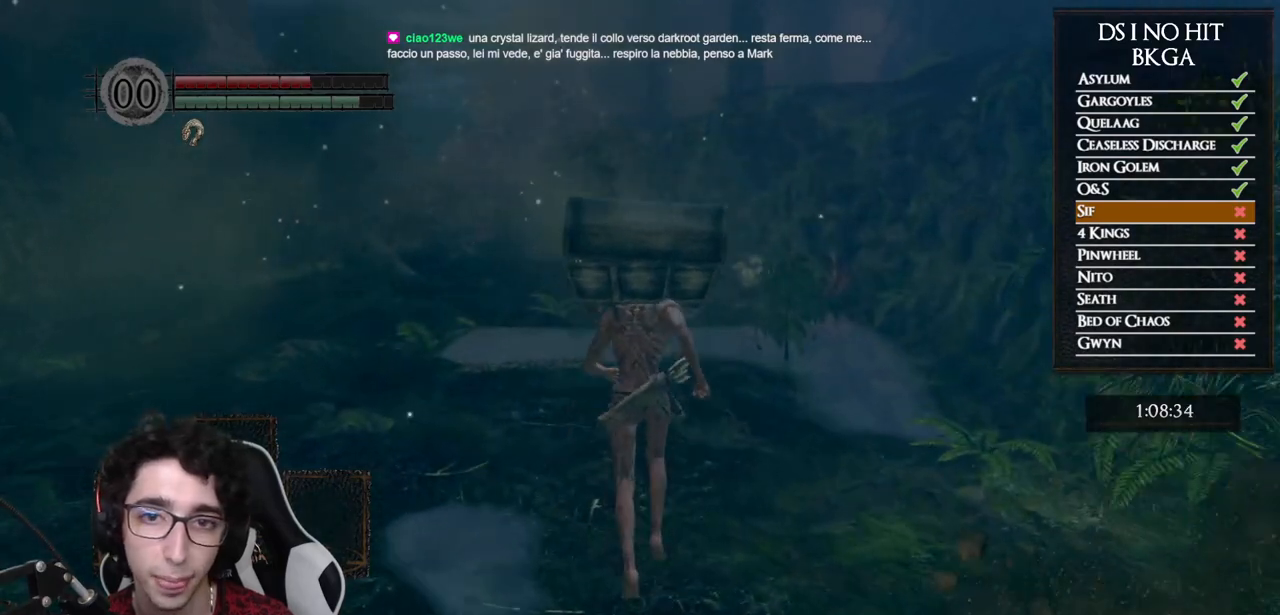
{"buttons": ["B"], "left_stick": "up", "right_stick": "center", "events": []}
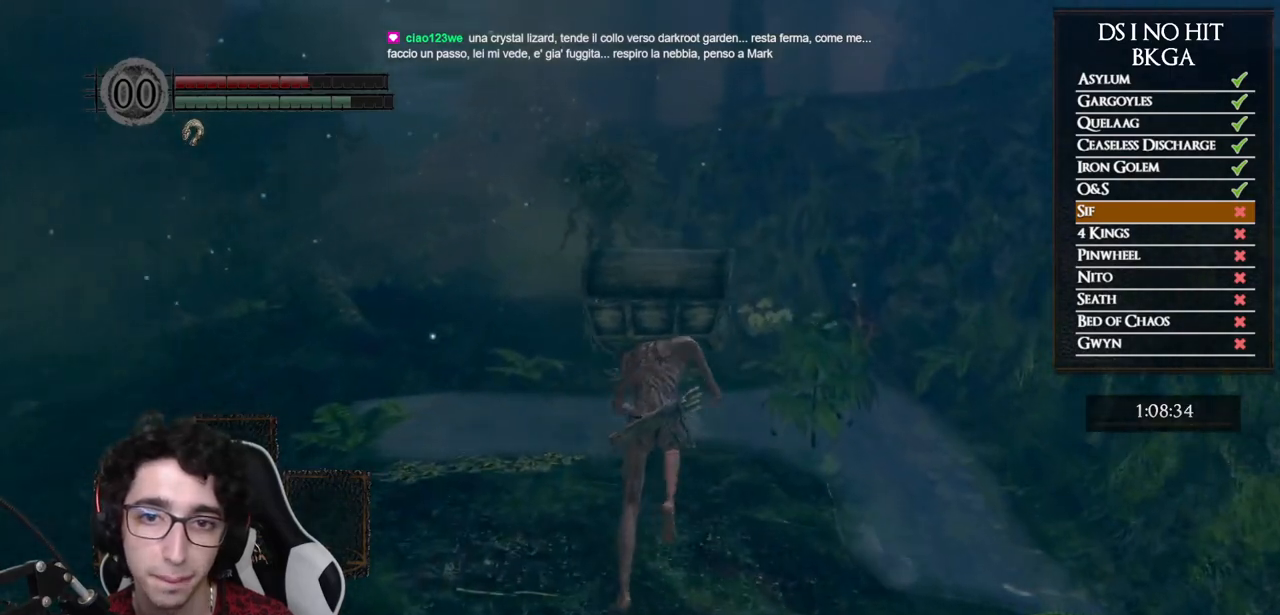
{"buttons": ["B"], "left_stick": "up", "right_stick": "center", "events": []}
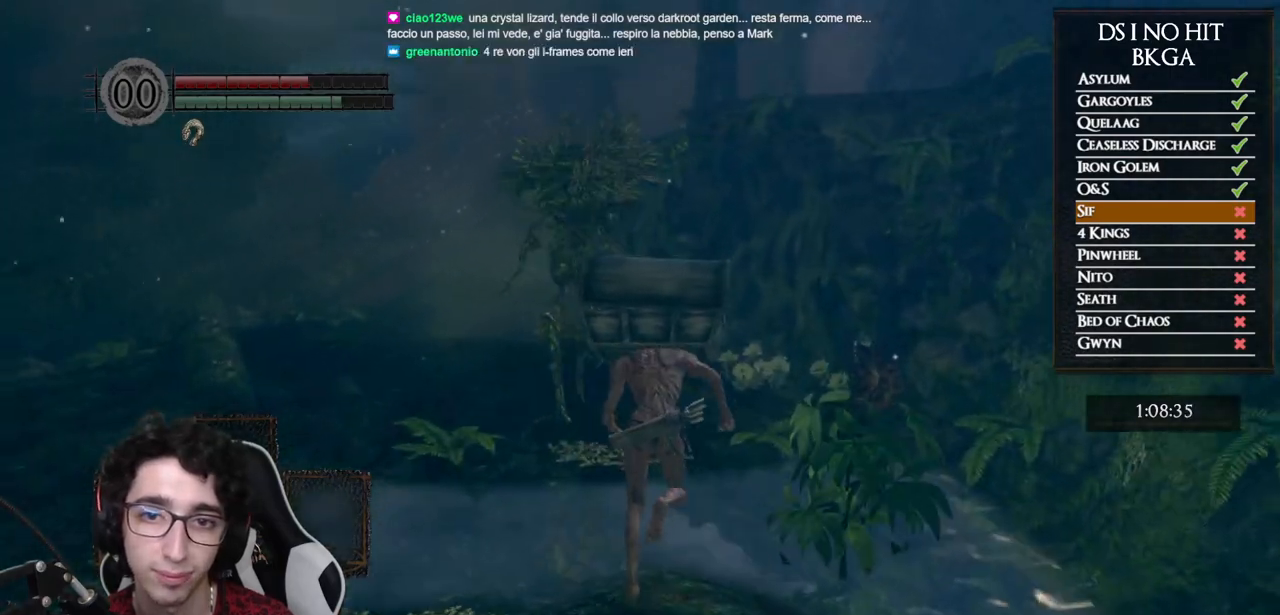
{"buttons": ["B"], "left_stick": "up", "right_stick": "center", "events": []}
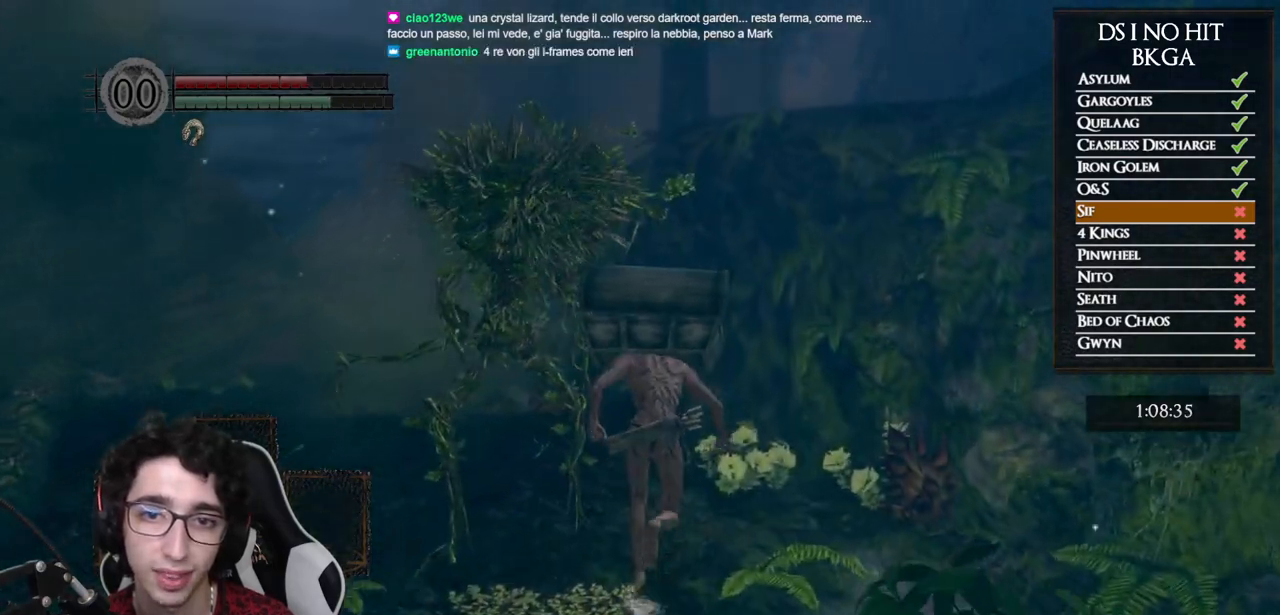
{"buttons": ["B"], "left_stick": "up", "right_stick": "center", "events": []}
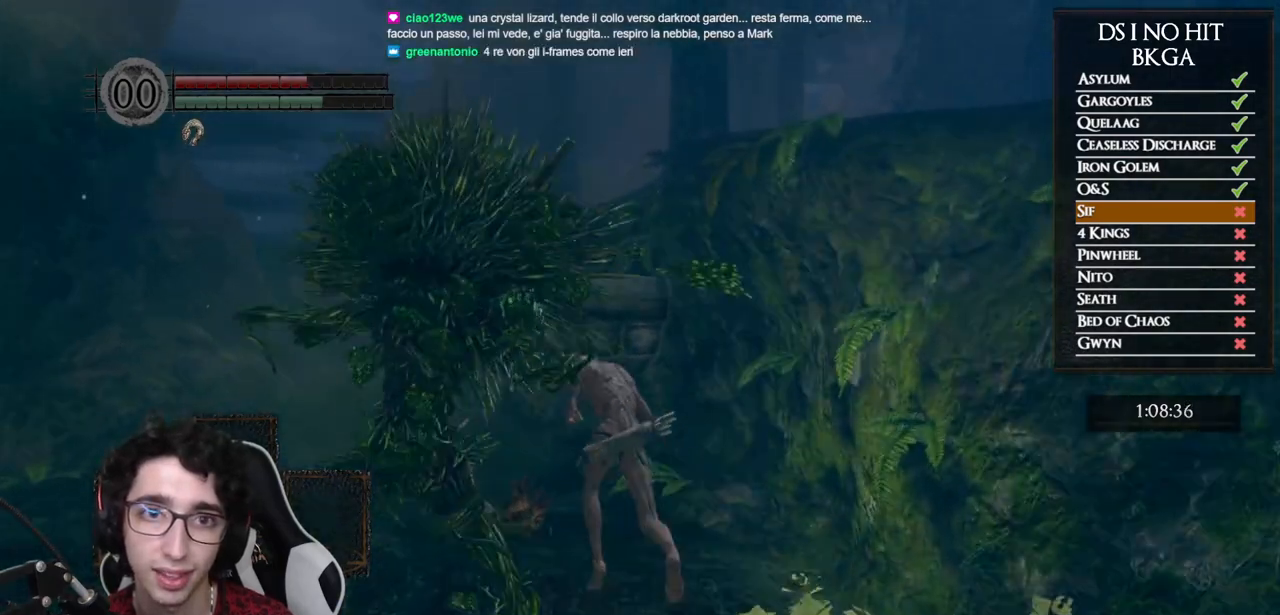
{"buttons": ["B"], "left_stick": "up", "right_stick": "center", "events": []}
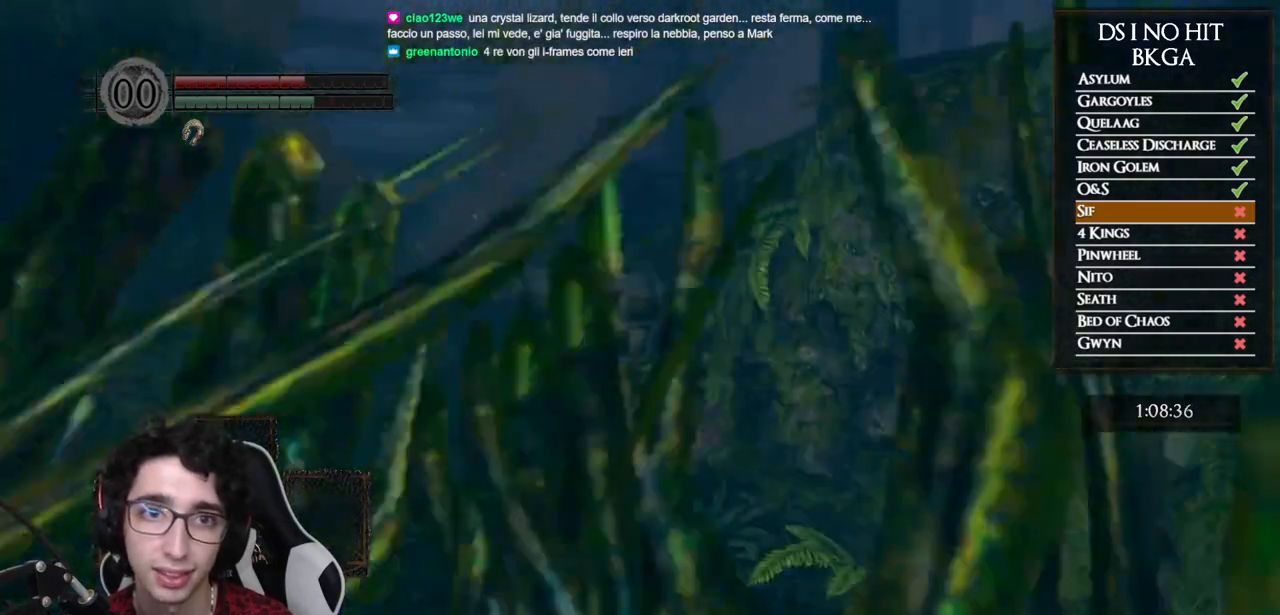
{"buttons": ["B"], "left_stick": "up", "right_stick": "center", "events": []}
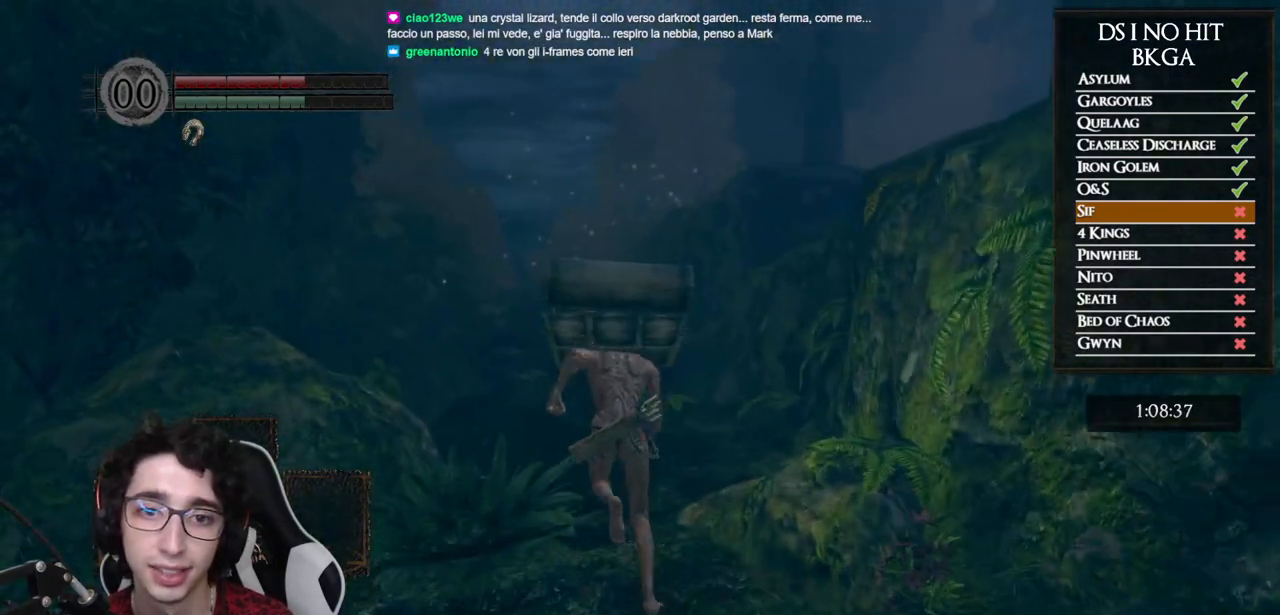
{"buttons": ["B"], "left_stick": "up", "right_stick": "down", "events": [[67, "right_stick", "down"]]}
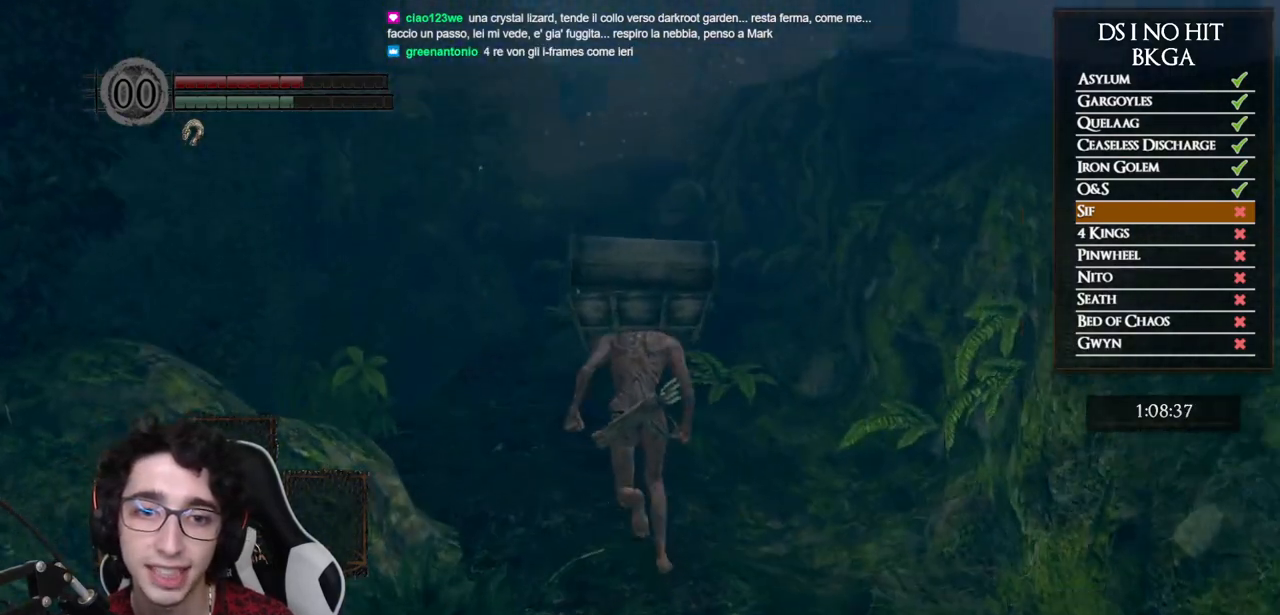
{"buttons": ["B"], "left_stick": "up", "right_stick": "center", "events": [[483, "right_stick", "center"]]}
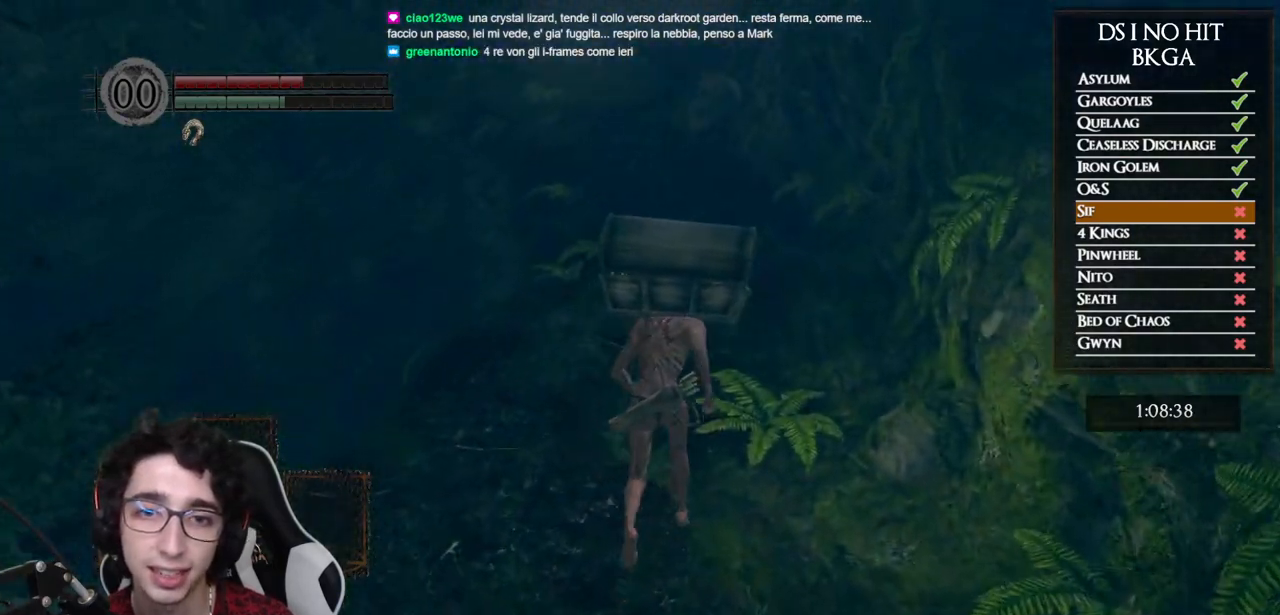
{"buttons": ["B"], "left_stick": "up", "right_stick": "center", "events": []}
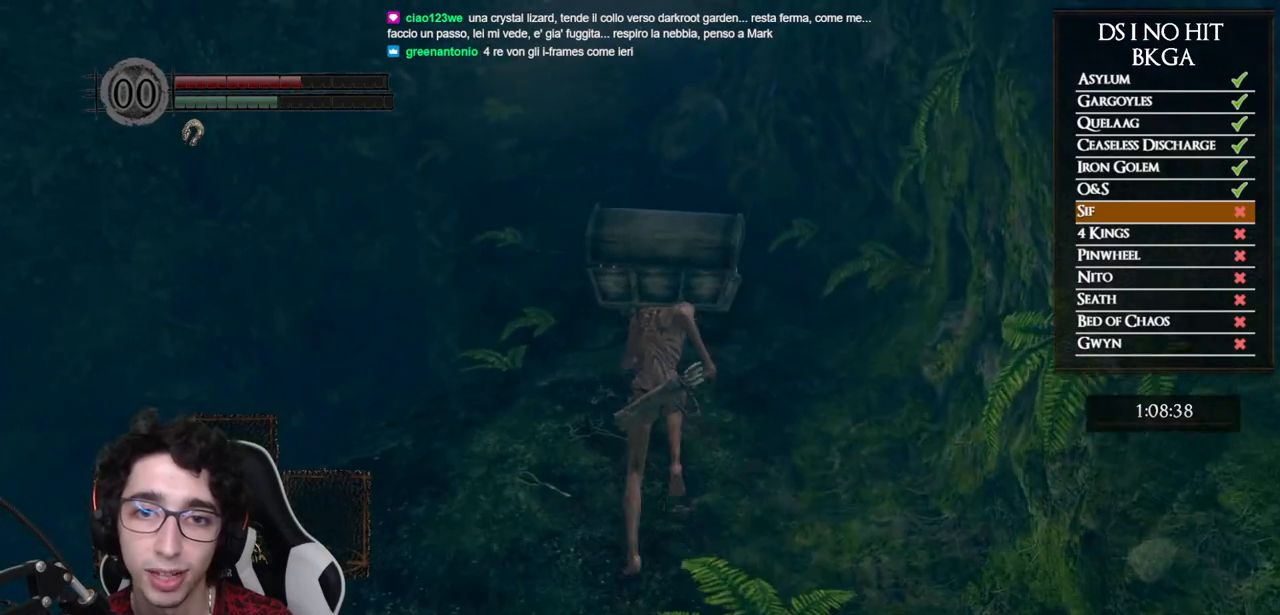
{"buttons": ["B"], "left_stick": "up", "right_stick": "center", "events": [[17, "right_stick", "up-left"], [200, "right_stick", "center"]]}
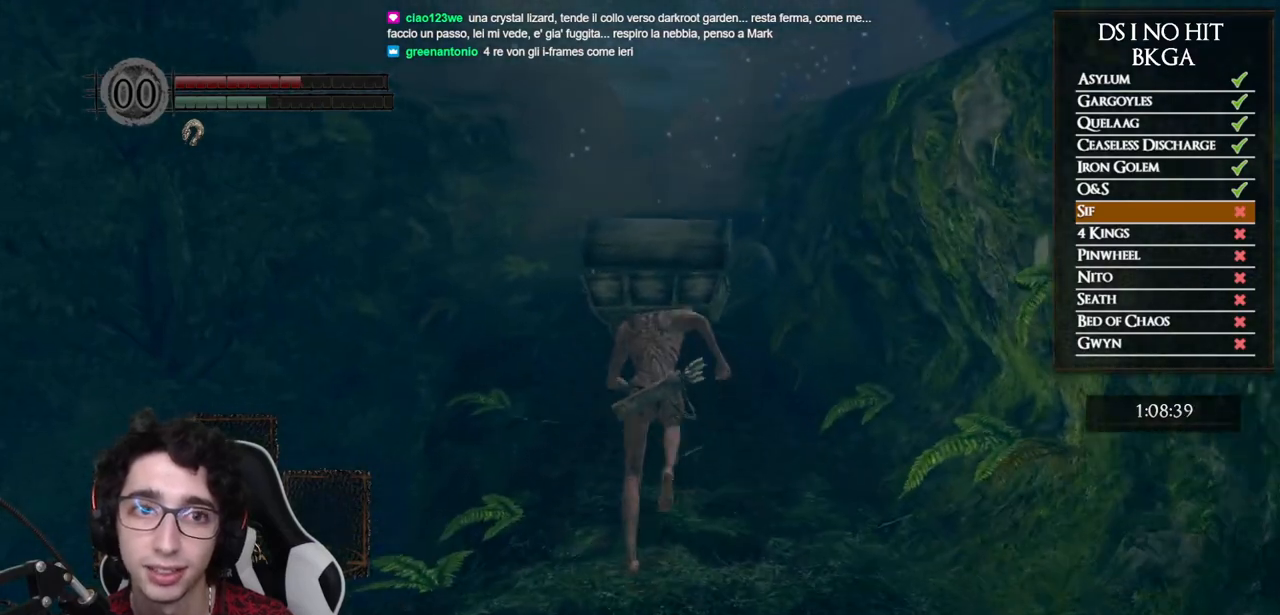
{"buttons": ["B"], "left_stick": "up", "right_stick": "center", "events": []}
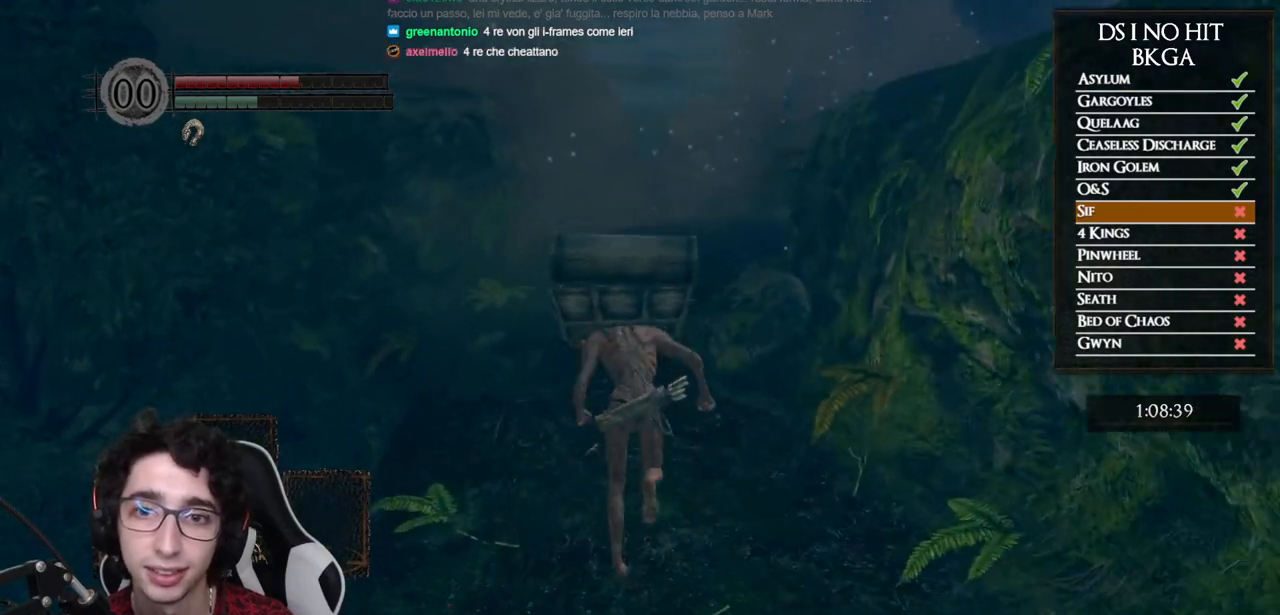
{"buttons": ["B"], "left_stick": "up", "right_stick": "center", "events": []}
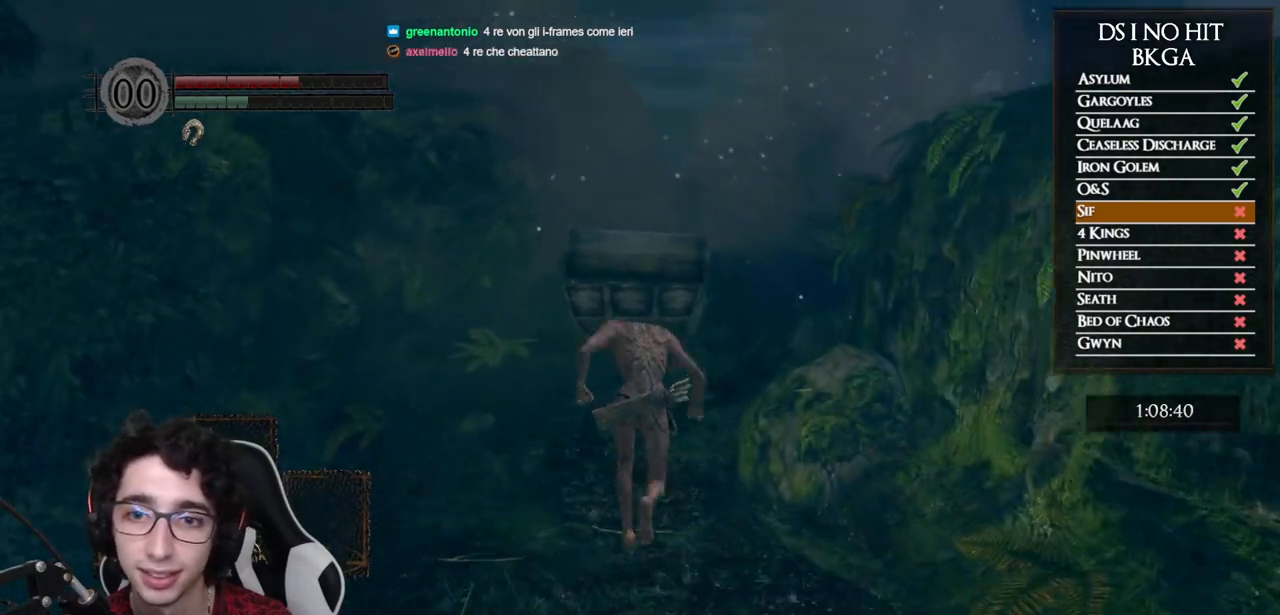
{"buttons": ["B"], "left_stick": "up", "right_stick": "center", "events": []}
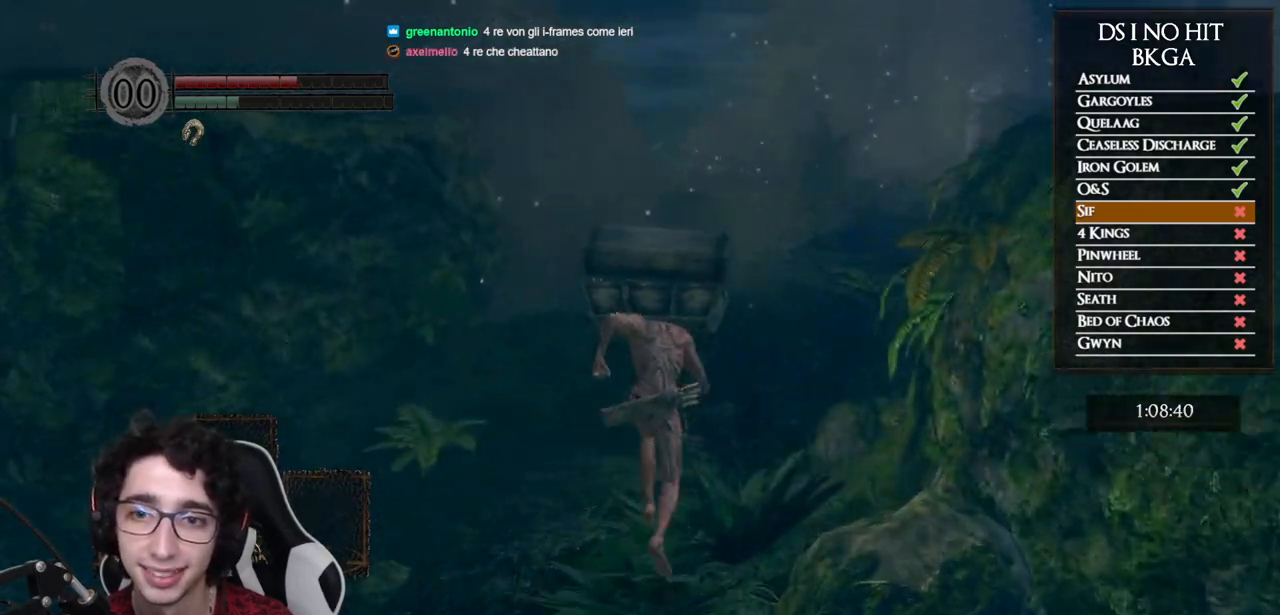
{"buttons": [], "left_stick": "up", "right_stick": "right", "events": [[267, "B", "up"], [433, "right_stick", "right"]]}
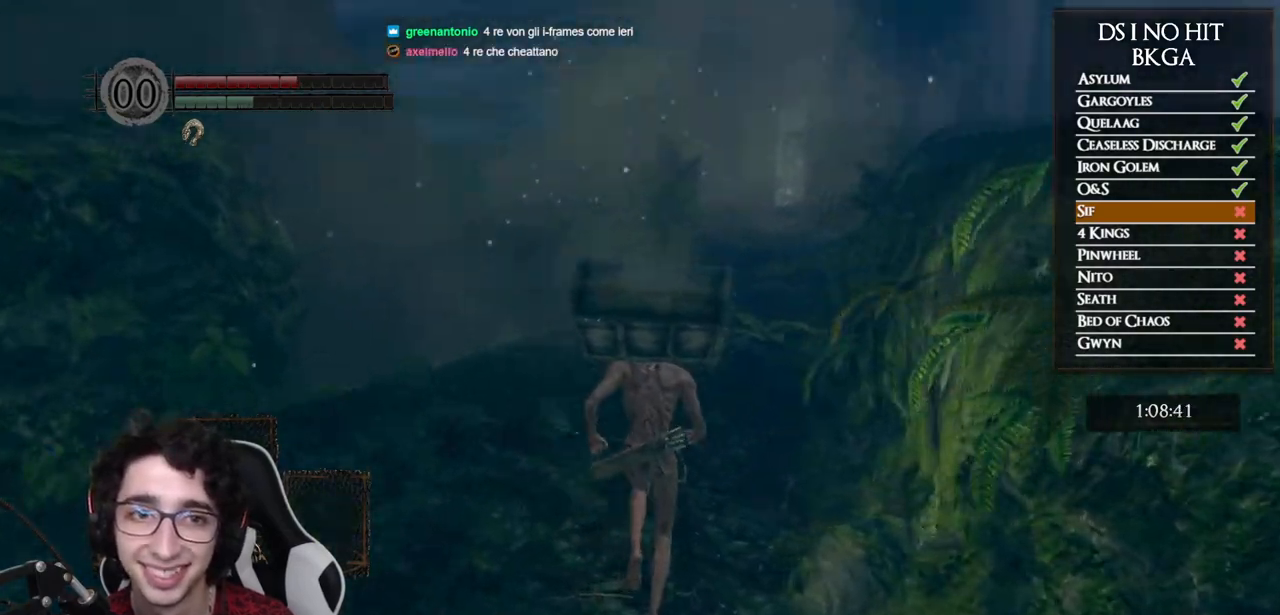
{"buttons": [], "left_stick": "up", "right_stick": "center", "events": [[300, "right_stick", "center"]]}
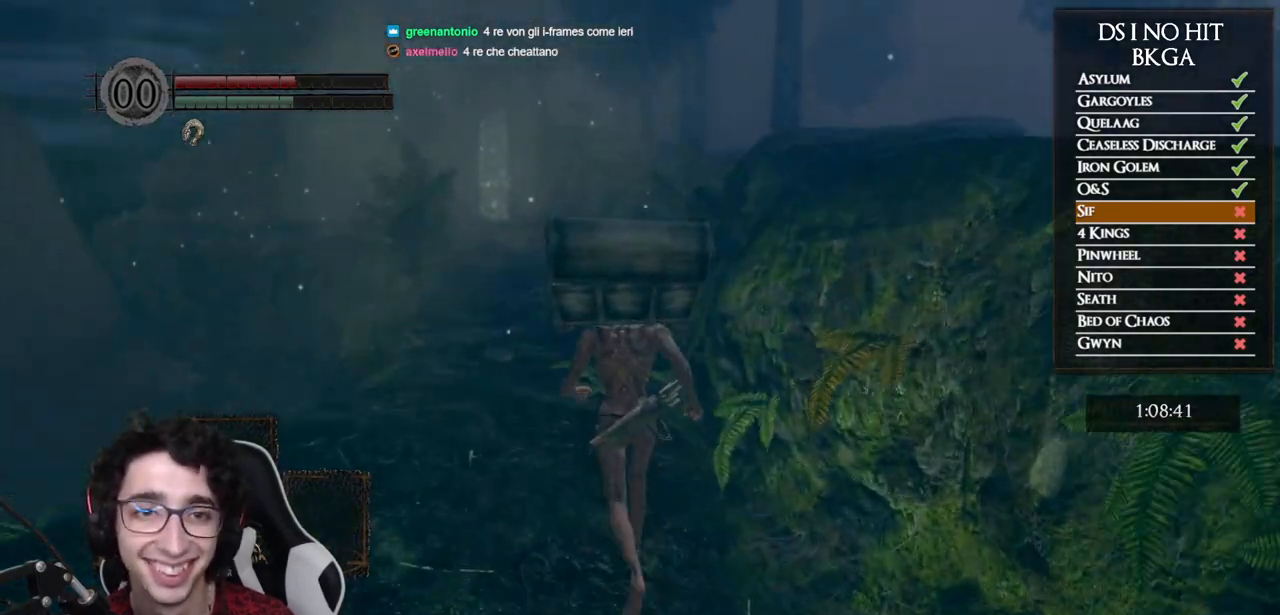
{"buttons": ["B"], "left_stick": "up", "right_stick": "center", "events": [[117, "B", "down"]]}
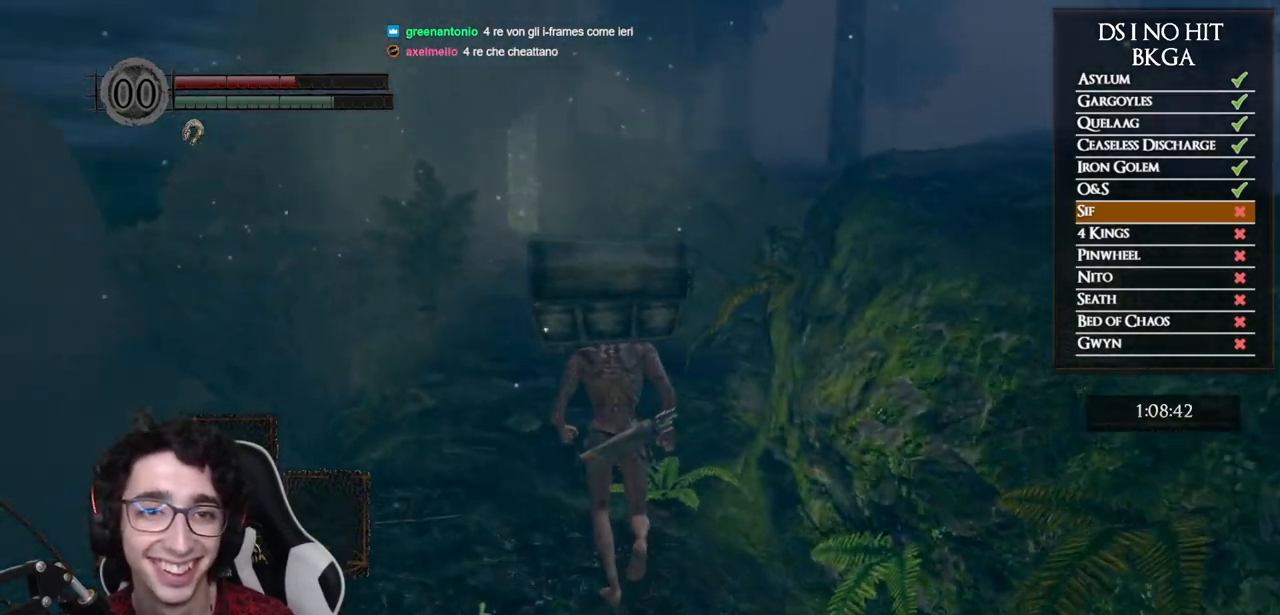
{"buttons": ["B"], "left_stick": "up", "right_stick": "center", "events": []}
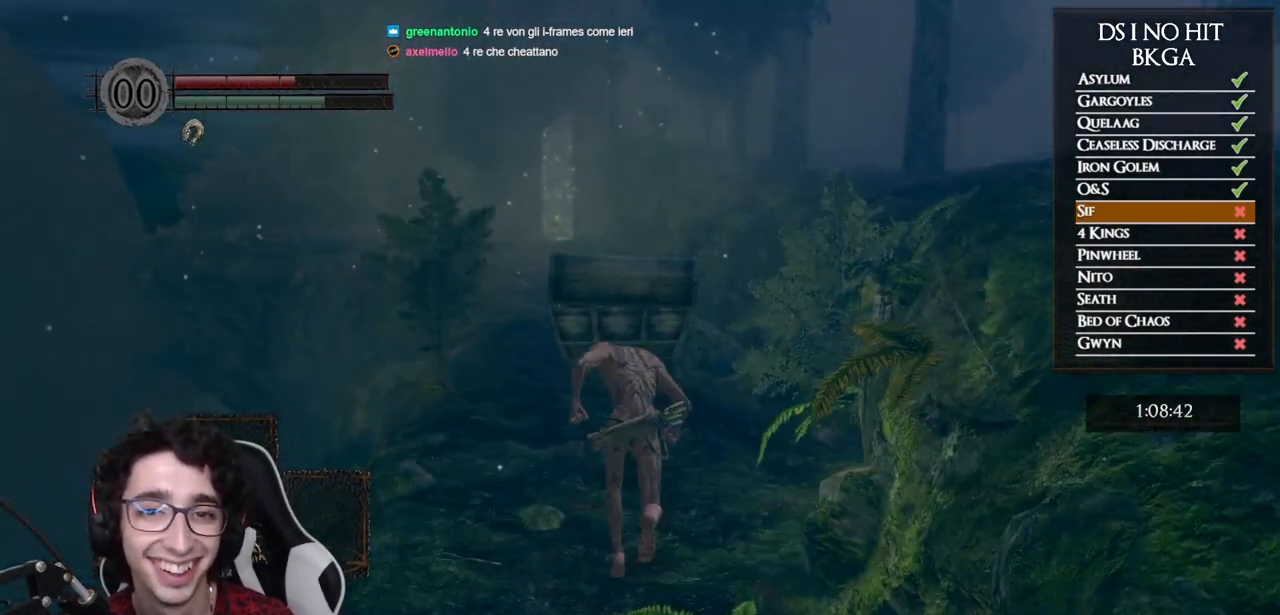
{"buttons": ["B"], "left_stick": "up", "right_stick": "center", "events": []}
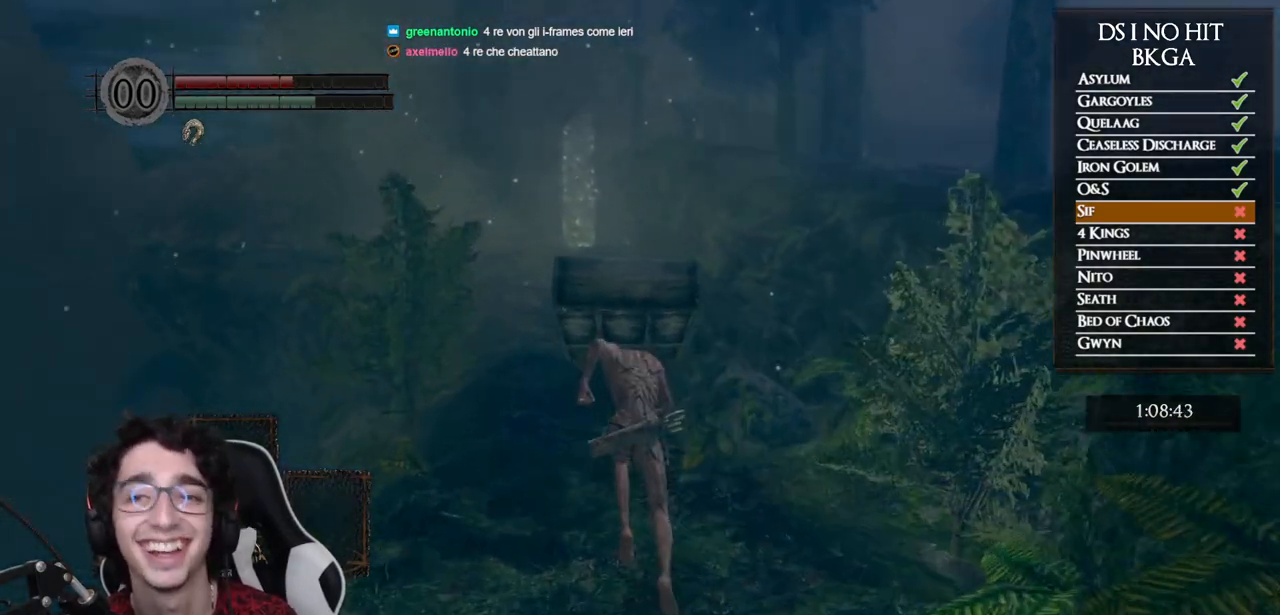
{"buttons": ["B"], "left_stick": "up", "right_stick": "center", "events": []}
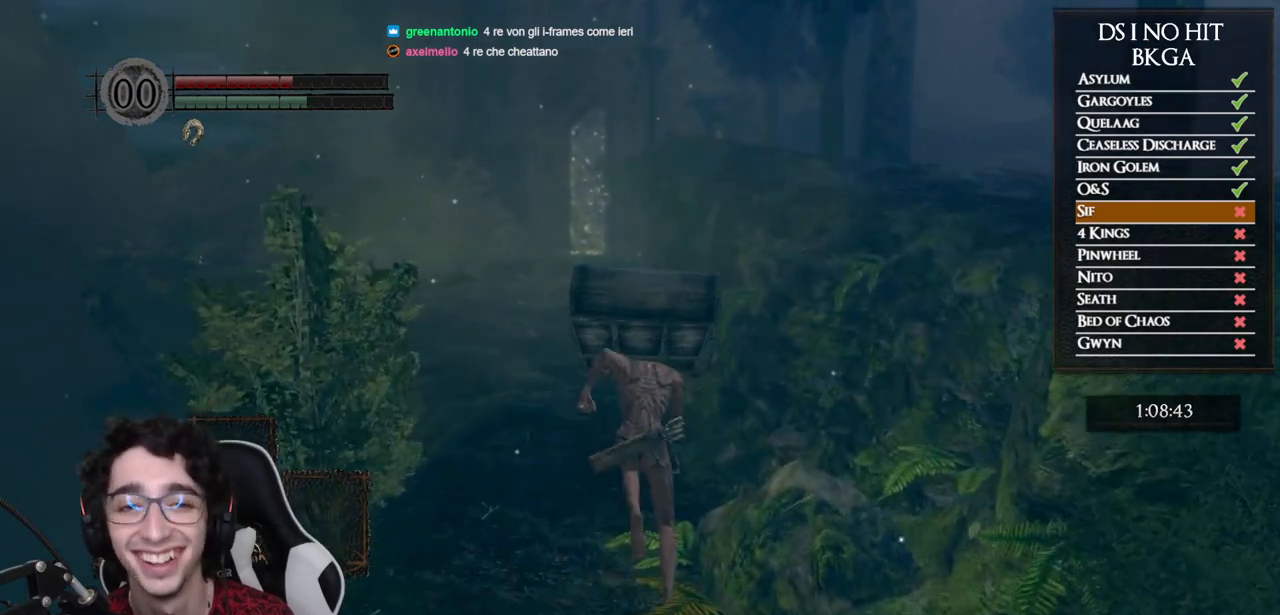
{"buttons": ["B"], "left_stick": "up", "right_stick": "center", "events": []}
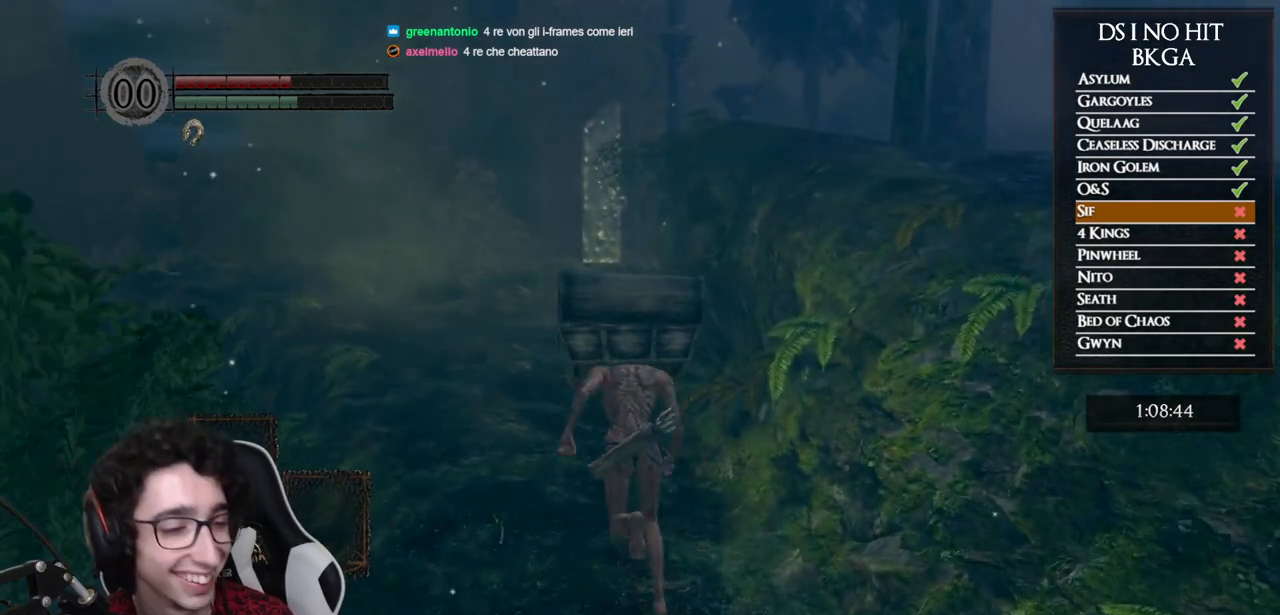
{"buttons": ["B"], "left_stick": "up", "right_stick": "center", "events": []}
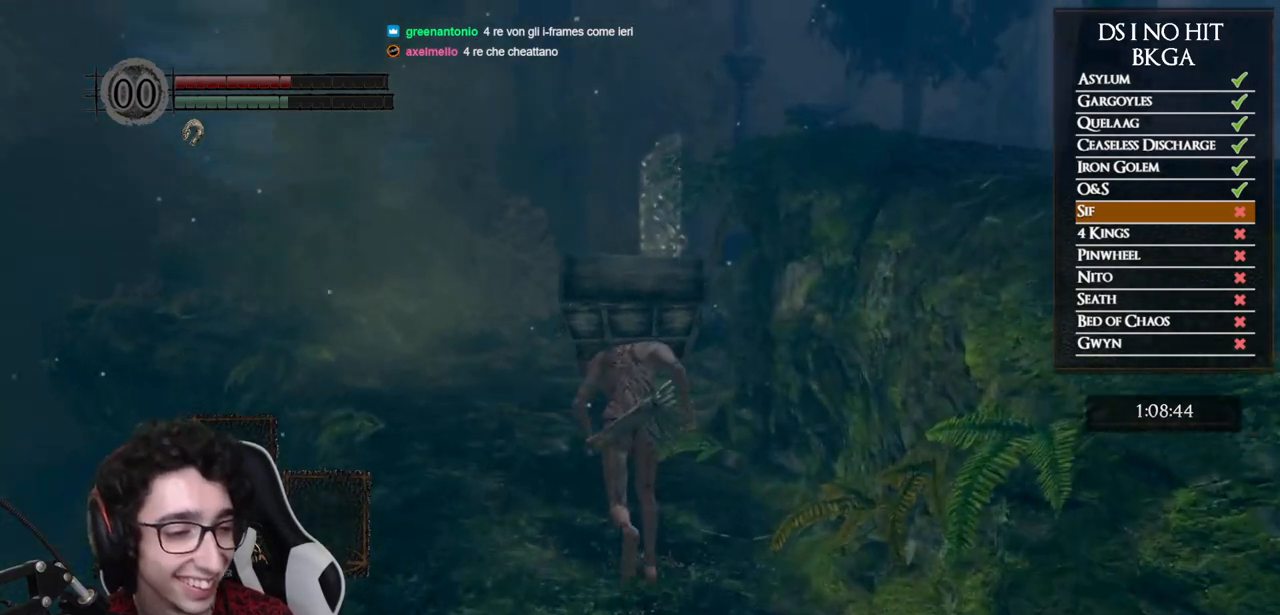
{"buttons": ["B"], "left_stick": "up", "right_stick": "center", "events": []}
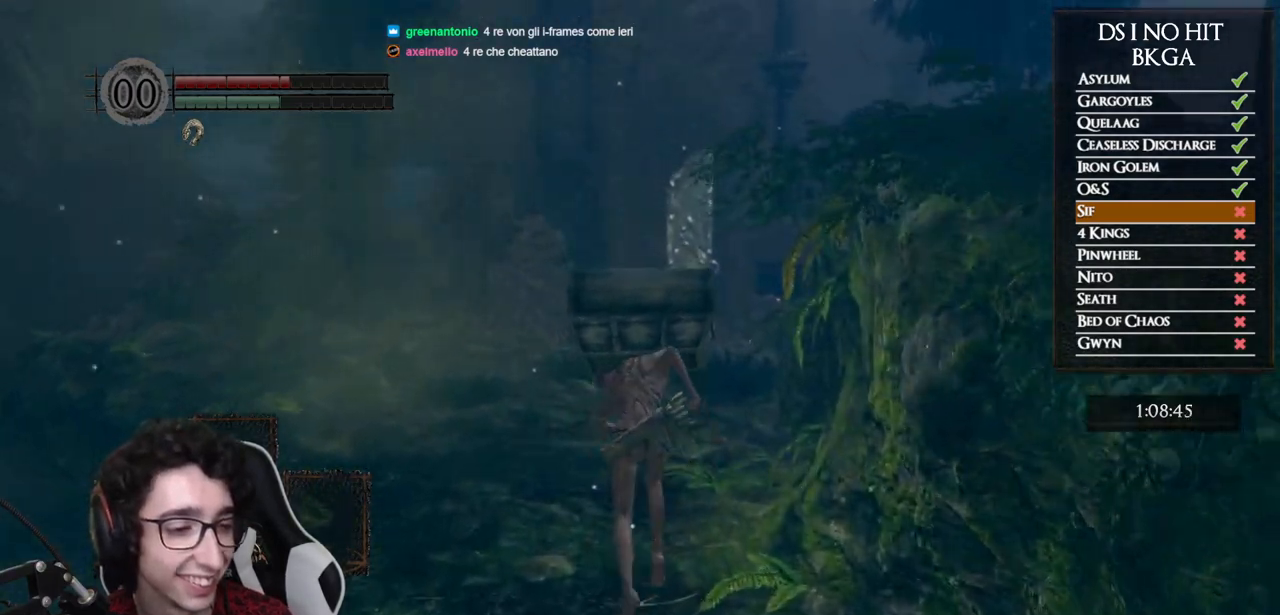
{"buttons": ["B"], "left_stick": "up", "right_stick": "center", "events": []}
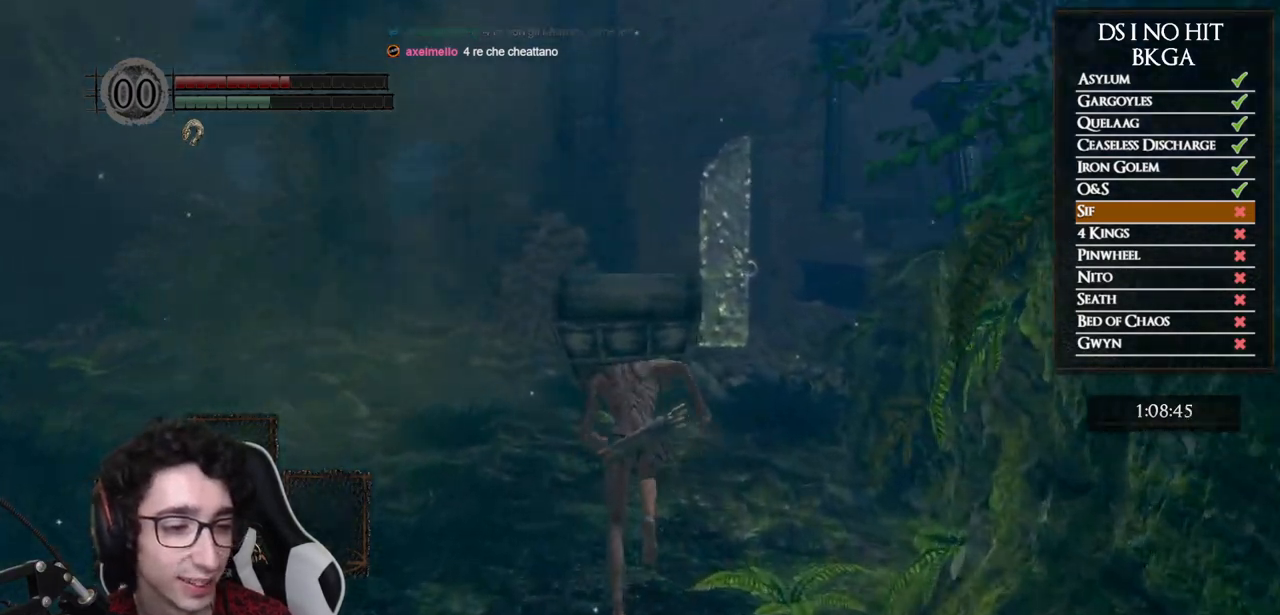
{"buttons": ["B"], "left_stick": "up", "right_stick": "center", "events": []}